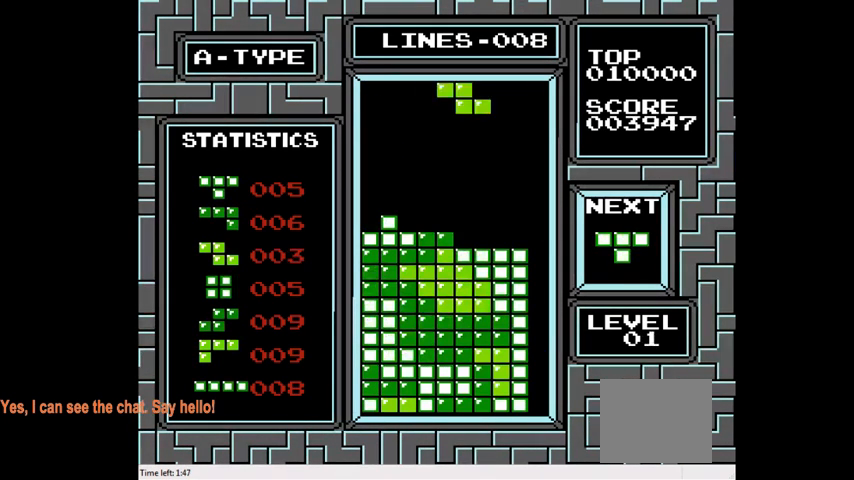
Gameplay with a controller (PlayStation layout); each line is a JSON object with the inputs held at the frame after it. "events" lists button and stick changes between this image and that frame as [ms after this image, input, new state], when the widget could be followed in between. Not read: L3 R3 left_stick.
{"buttons": ["DPAD_DOWN"], "right_stick": "center", "events": [[167, "DPAD_DOWN", "down"]]}
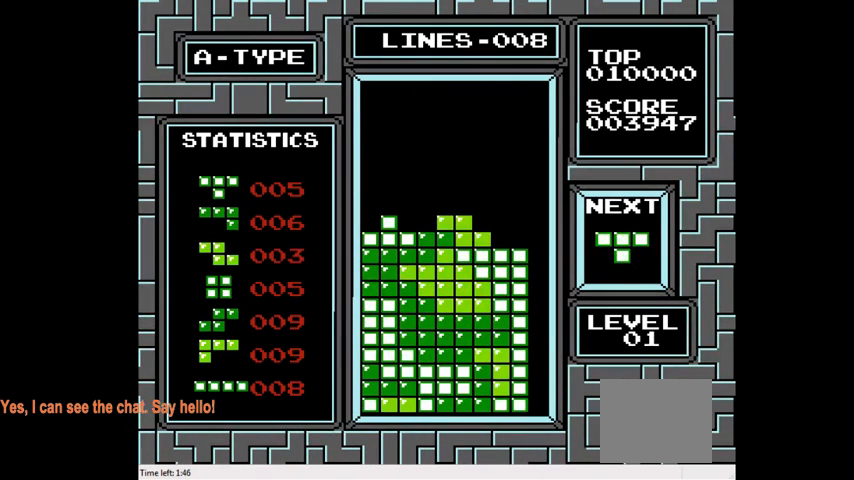
{"buttons": ["DPAD_LEFT"], "right_stick": "center", "events": [[100, "DPAD_DOWN", "up"], [233, "DPAD_LEFT", "down"]]}
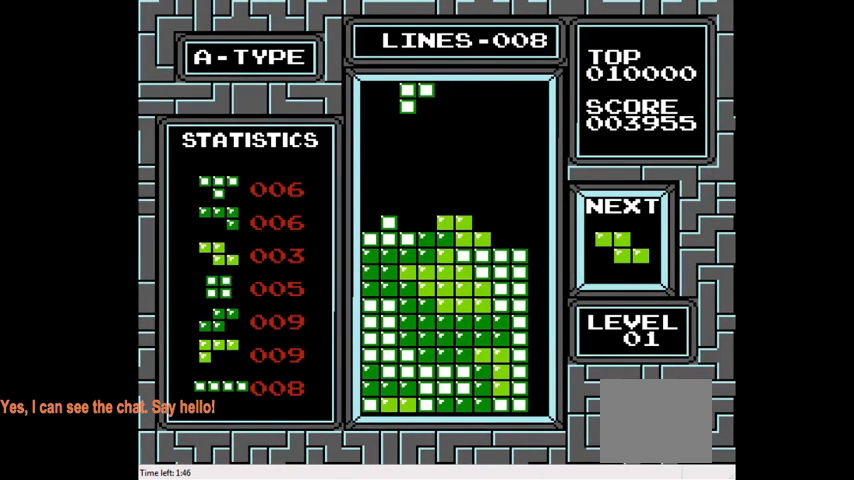
{"buttons": ["DPAD_DOWN"], "right_stick": "center", "events": [[33, "CROSS", "down"], [133, "CROSS", "up"], [333, "DPAD_LEFT", "up"], [433, "DPAD_DOWN", "down"]]}
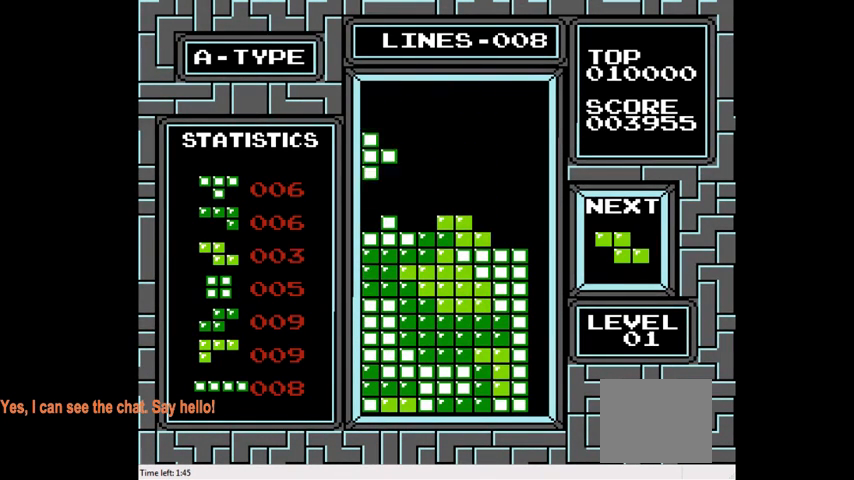
{"buttons": ["DPAD_RIGHT"], "right_stick": "center", "events": [[267, "DPAD_DOWN", "up"], [433, "DPAD_RIGHT", "down"]]}
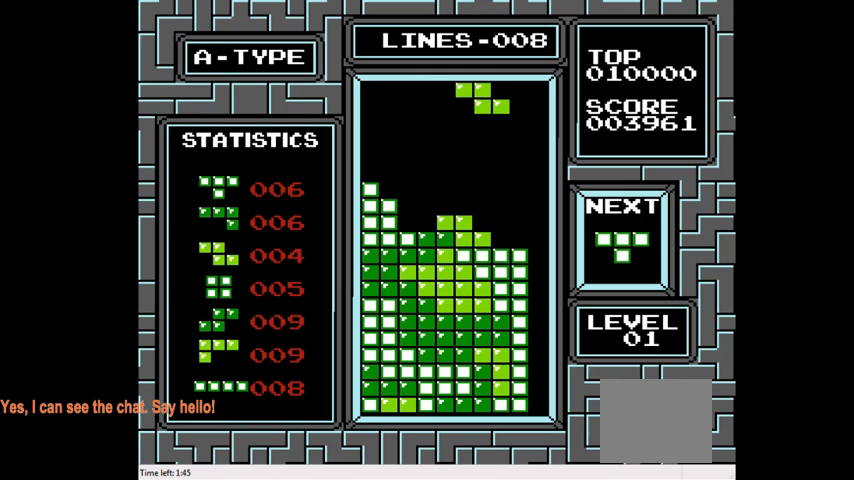
{"buttons": [], "right_stick": "center", "events": [[233, "DPAD_RIGHT", "up"]]}
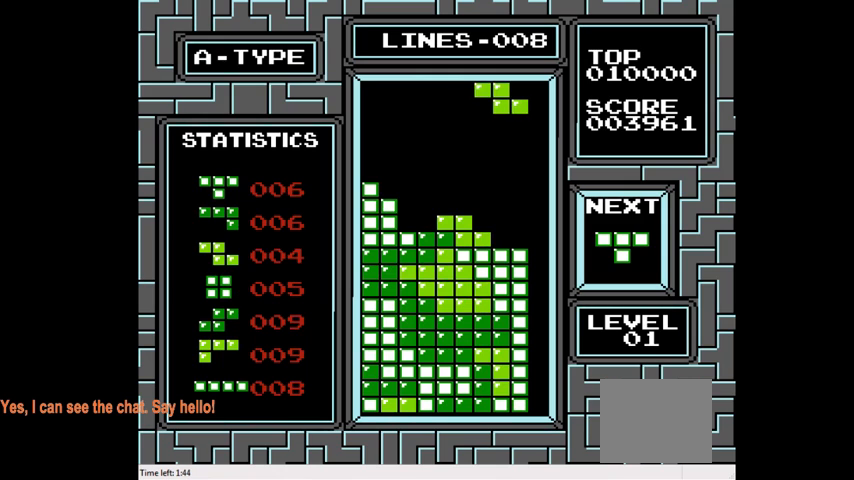
{"buttons": ["DPAD_DOWN"], "right_stick": "center", "events": [[100, "DPAD_DOWN", "down"]]}
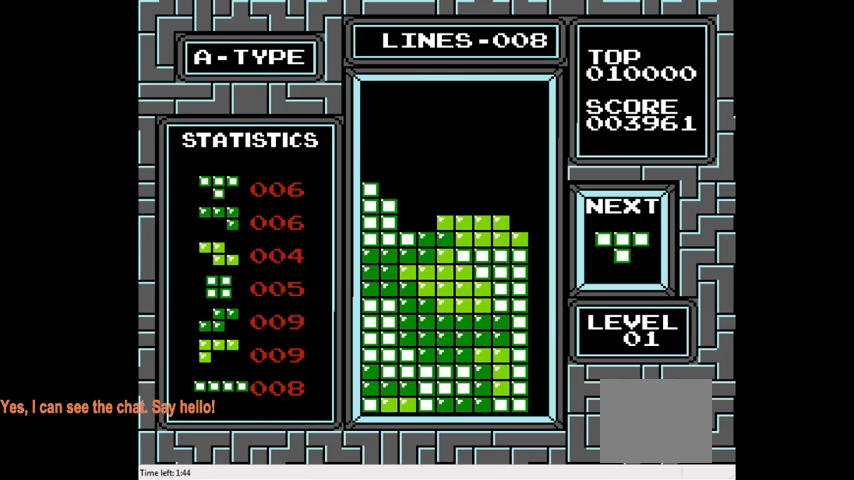
{"buttons": ["DPAD_LEFT"], "right_stick": "center", "events": [[33, "DPAD_DOWN", "up"], [500, "DPAD_LEFT", "down"]]}
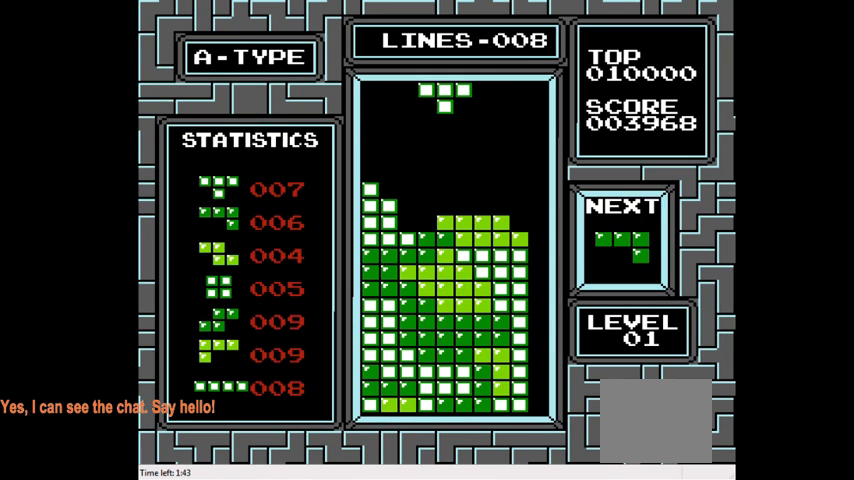
{"buttons": [], "right_stick": "center", "events": [[100, "DPAD_LEFT", "up"]]}
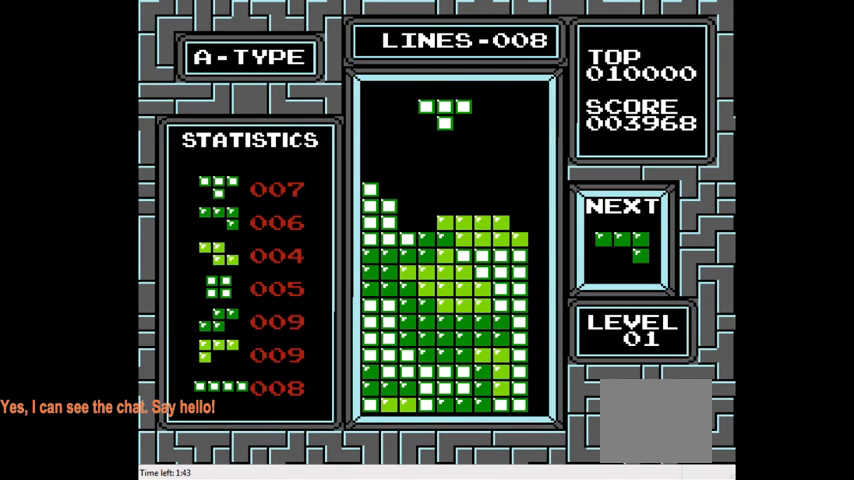
{"buttons": ["CIRCLE"], "right_stick": "center", "events": [[267, "CIRCLE", "down"], [367, "CIRCLE", "up"], [400, "DPAD_RIGHT", "down"], [467, "CIRCLE", "down"], [500, "DPAD_RIGHT", "up"]]}
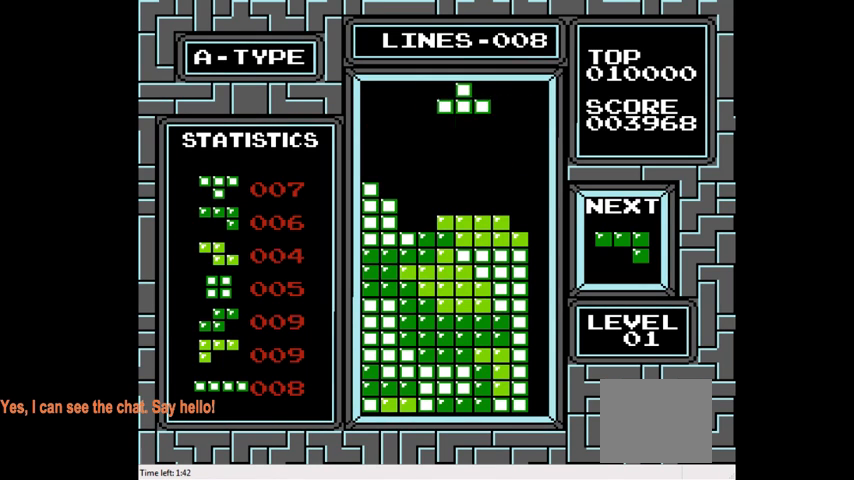
{"buttons": ["DPAD_DOWN"], "right_stick": "center", "events": [[33, "CIRCLE", "up"], [233, "DPAD_DOWN", "down"]]}
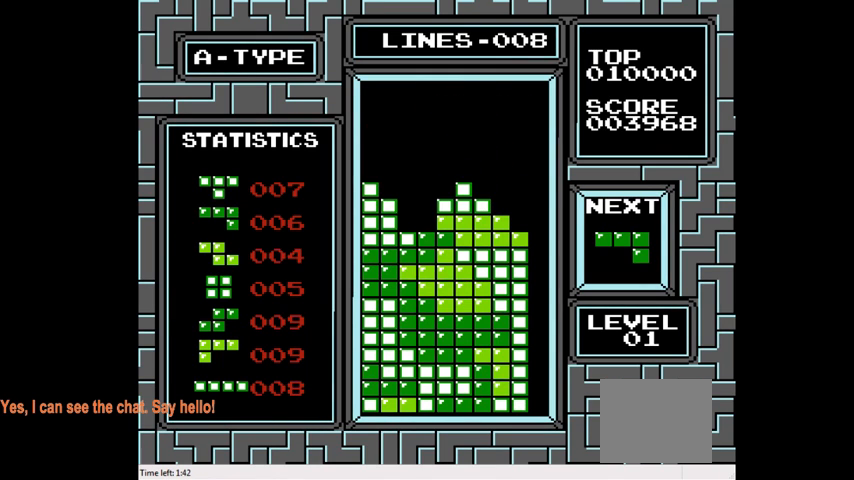
{"buttons": ["CIRCLE"], "right_stick": "center", "events": [[33, "DPAD_DOWN", "up"], [167, "DPAD_LEFT", "down"], [433, "DPAD_LEFT", "up"], [467, "CIRCLE", "down"]]}
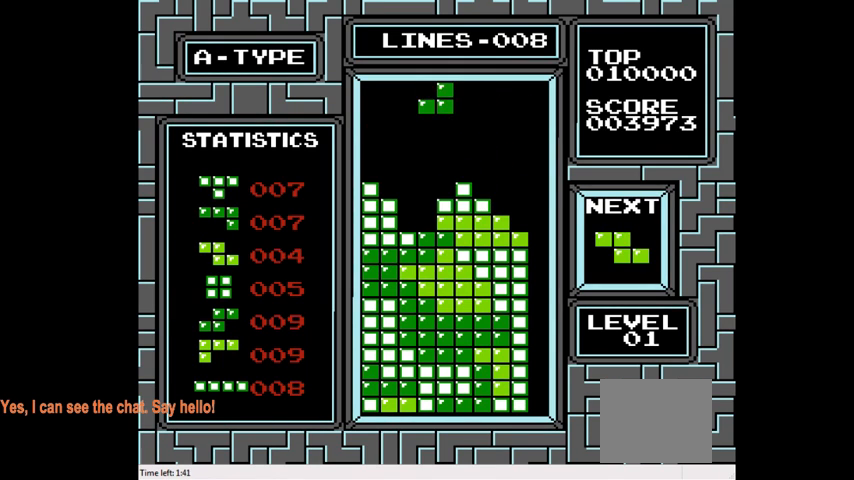
{"buttons": ["DPAD_DOWN"], "right_stick": "center", "events": [[100, "CIRCLE", "up"], [133, "DPAD_LEFT", "down"], [267, "DPAD_LEFT", "up"], [500, "DPAD_DOWN", "down"]]}
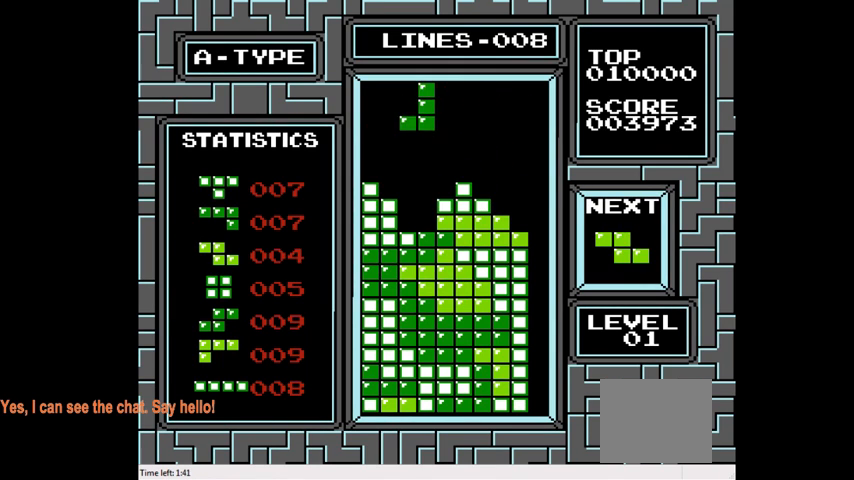
{"buttons": [], "right_stick": "center", "events": [[400, "DPAD_DOWN", "up"]]}
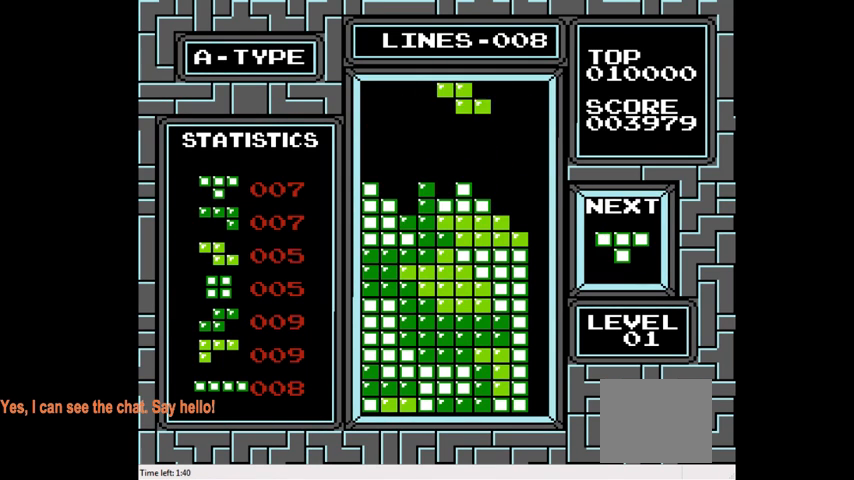
{"buttons": ["CIRCLE"], "right_stick": "center", "events": [[367, "CIRCLE", "down"]]}
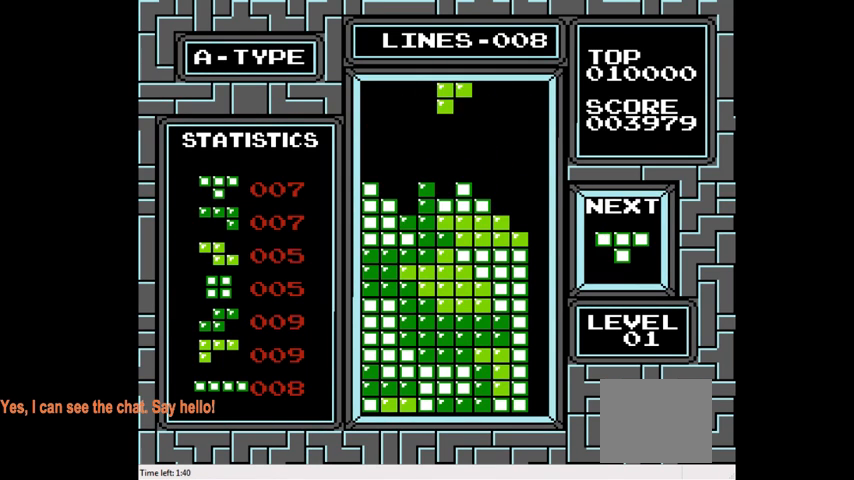
{"buttons": ["DPAD_DOWN"], "right_stick": "center", "events": [[33, "CIRCLE", "up"], [33, "DPAD_LEFT", "down"], [67, "DPAD_LEFT", "up"], [500, "DPAD_DOWN", "down"]]}
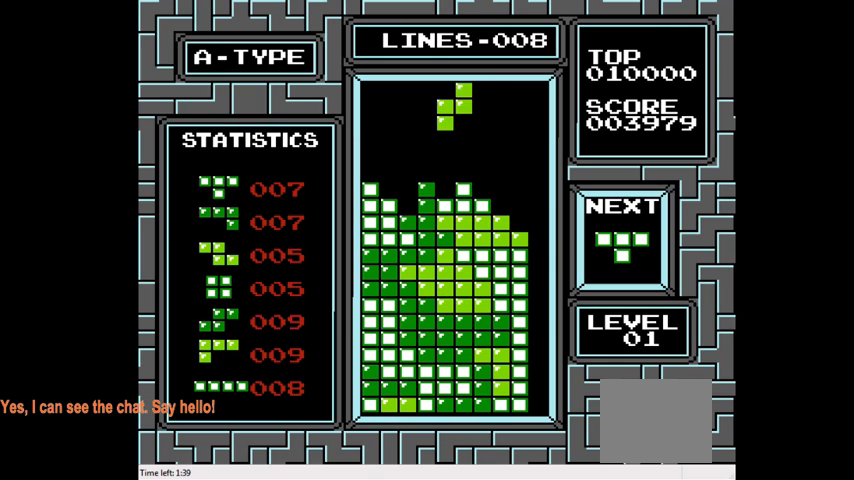
{"buttons": [], "right_stick": "center", "events": [[300, "DPAD_DOWN", "up"]]}
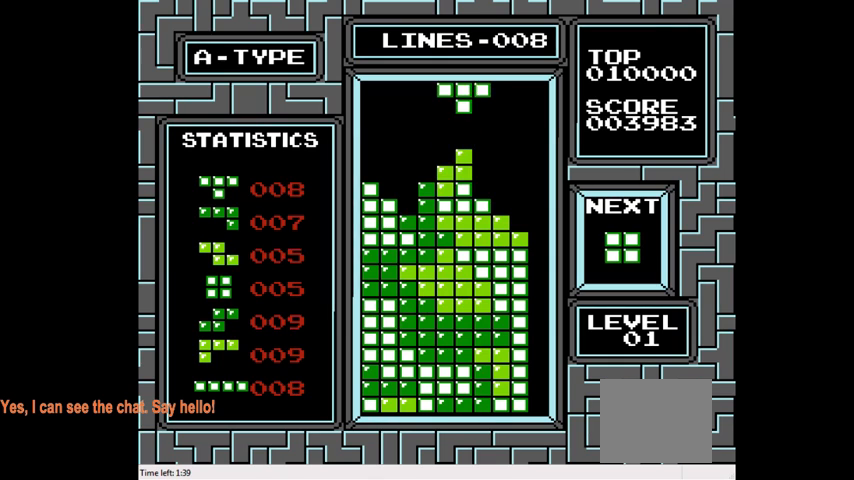
{"buttons": [], "right_stick": "center", "events": [[67, "DPAD_LEFT", "down"], [267, "DPAD_LEFT", "up"]]}
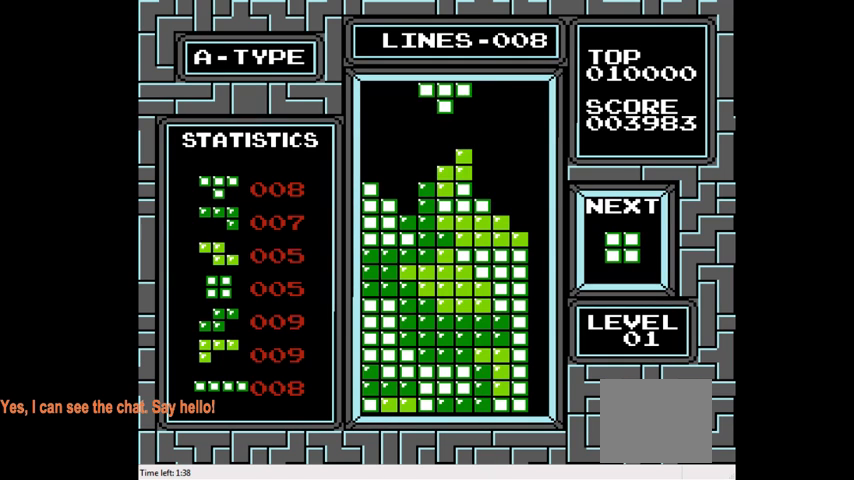
{"buttons": ["CIRCLE", "DPAD_LEFT"], "right_stick": "center", "events": [[433, "CIRCLE", "down"], [467, "DPAD_LEFT", "down"]]}
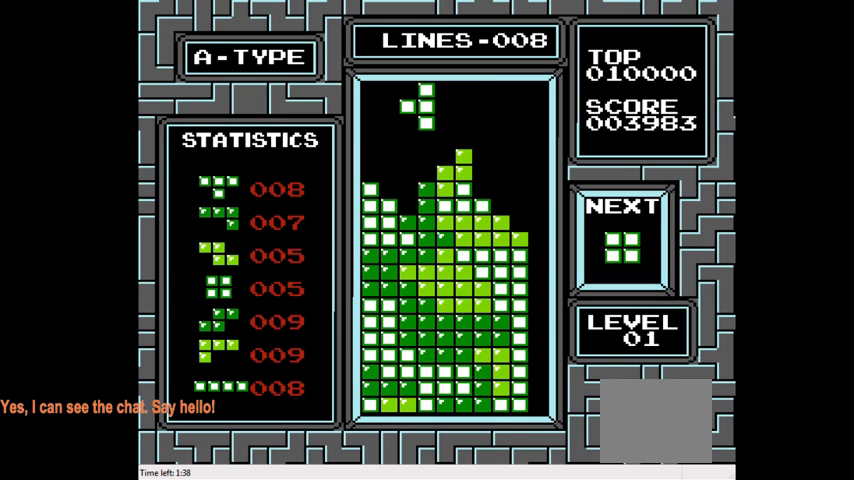
{"buttons": [], "right_stick": "center", "events": [[100, "CIRCLE", "up"], [200, "DPAD_LEFT", "up"], [367, "DPAD_LEFT", "down"], [500, "DPAD_LEFT", "up"]]}
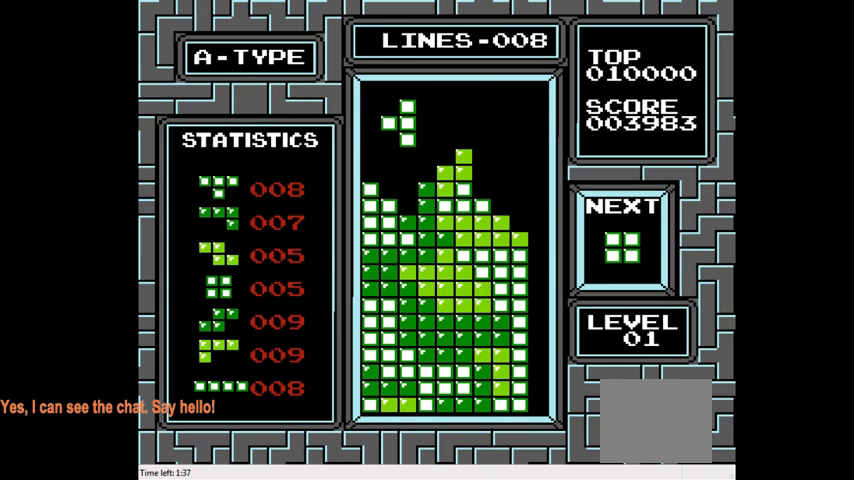
{"buttons": [], "right_stick": "center", "events": [[200, "DPAD_DOWN", "down"], [500, "DPAD_DOWN", "up"]]}
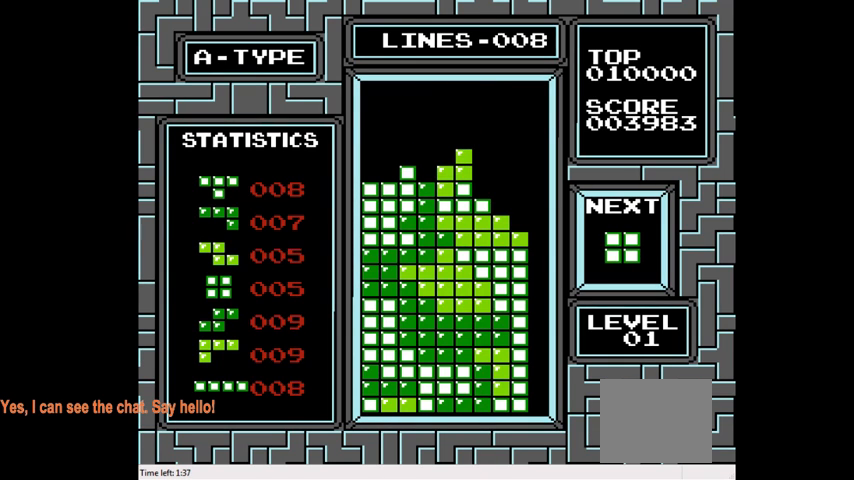
{"buttons": ["CIRCLE", "DPAD_LEFT"], "right_stick": "center", "events": [[100, "DPAD_LEFT", "down"], [400, "CIRCLE", "down"]]}
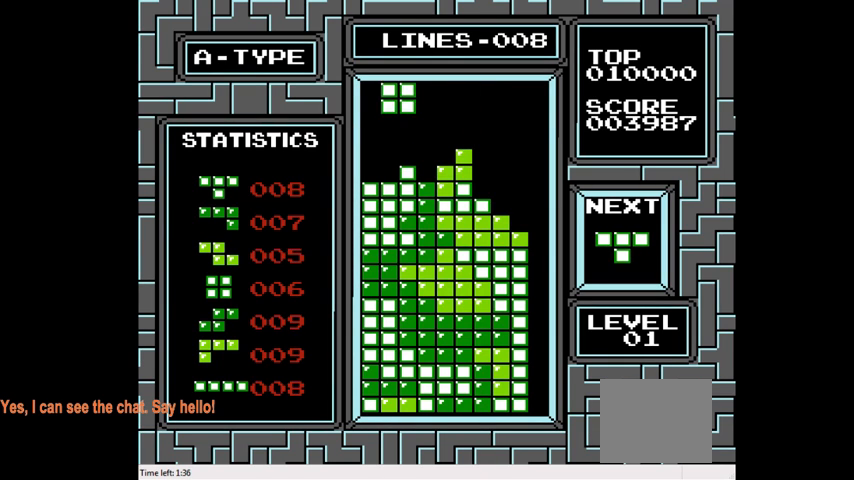
{"buttons": ["DPAD_DOWN"], "right_stick": "center", "events": [[33, "CIRCLE", "up"], [233, "DPAD_LEFT", "up"], [300, "DPAD_DOWN", "down"]]}
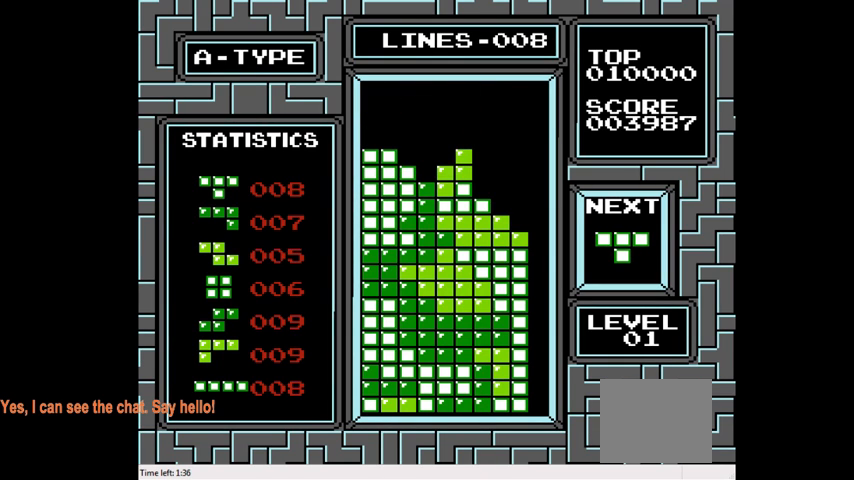
{"buttons": ["DPAD_RIGHT"], "right_stick": "center", "events": [[100, "DPAD_DOWN", "up"], [300, "DPAD_RIGHT", "down"]]}
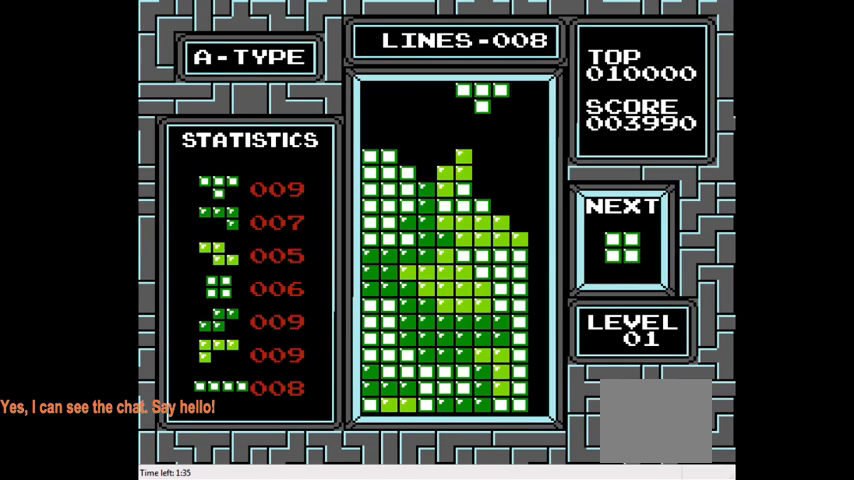
{"buttons": [], "right_stick": "center", "events": [[100, "DPAD_RIGHT", "up"], [267, "DPAD_RIGHT", "down"], [400, "CIRCLE", "down"], [467, "CIRCLE", "up"], [467, "DPAD_RIGHT", "up"]]}
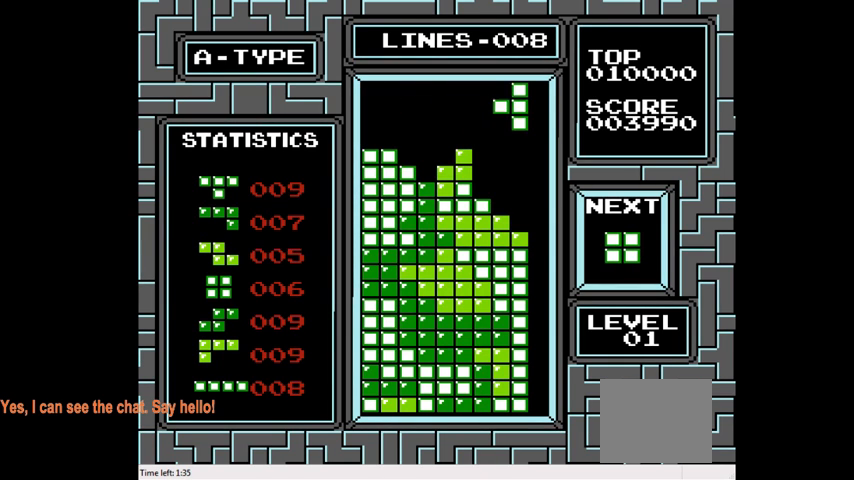
{"buttons": ["DPAD_DOWN"], "right_stick": "center", "events": [[200, "DPAD_DOWN", "down"]]}
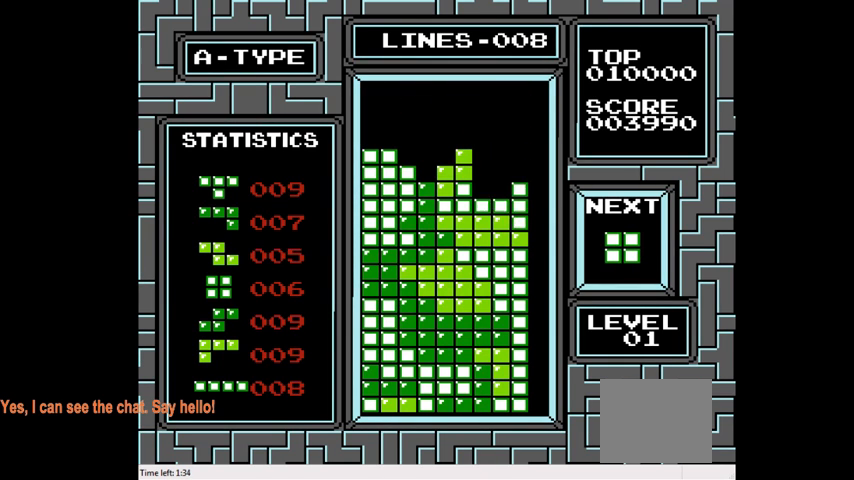
{"buttons": [], "right_stick": "center", "events": [[100, "DPAD_DOWN", "up"], [233, "DPAD_RIGHT", "down"], [400, "DPAD_RIGHT", "up"]]}
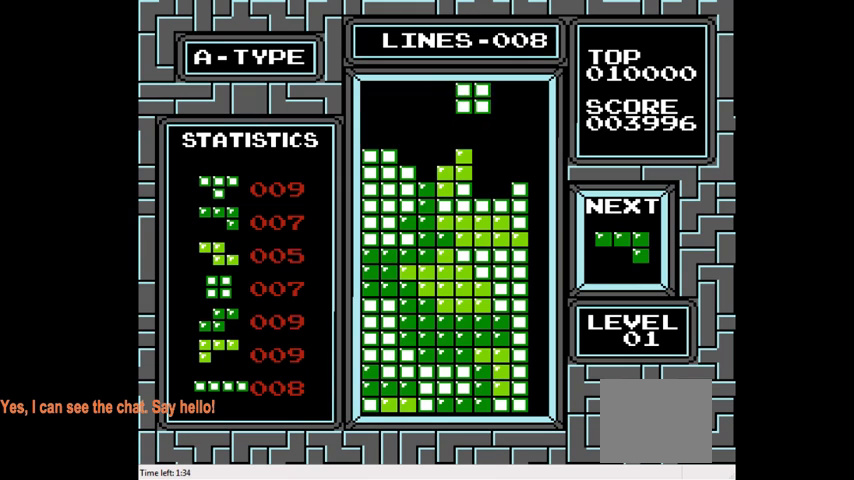
{"buttons": ["DPAD_DOWN"], "right_stick": "center", "events": [[33, "DPAD_RIGHT", "down"], [200, "DPAD_RIGHT", "up"], [367, "DPAD_DOWN", "down"]]}
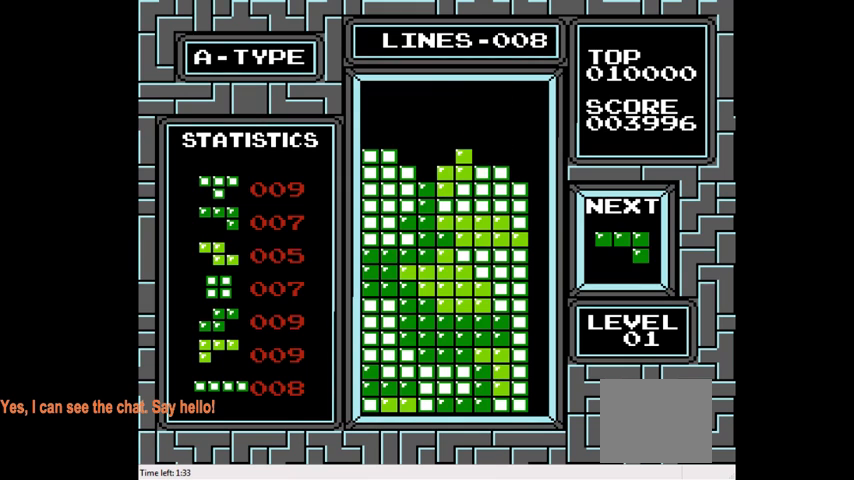
{"buttons": [], "right_stick": "center", "events": [[233, "DPAD_DOWN", "up"]]}